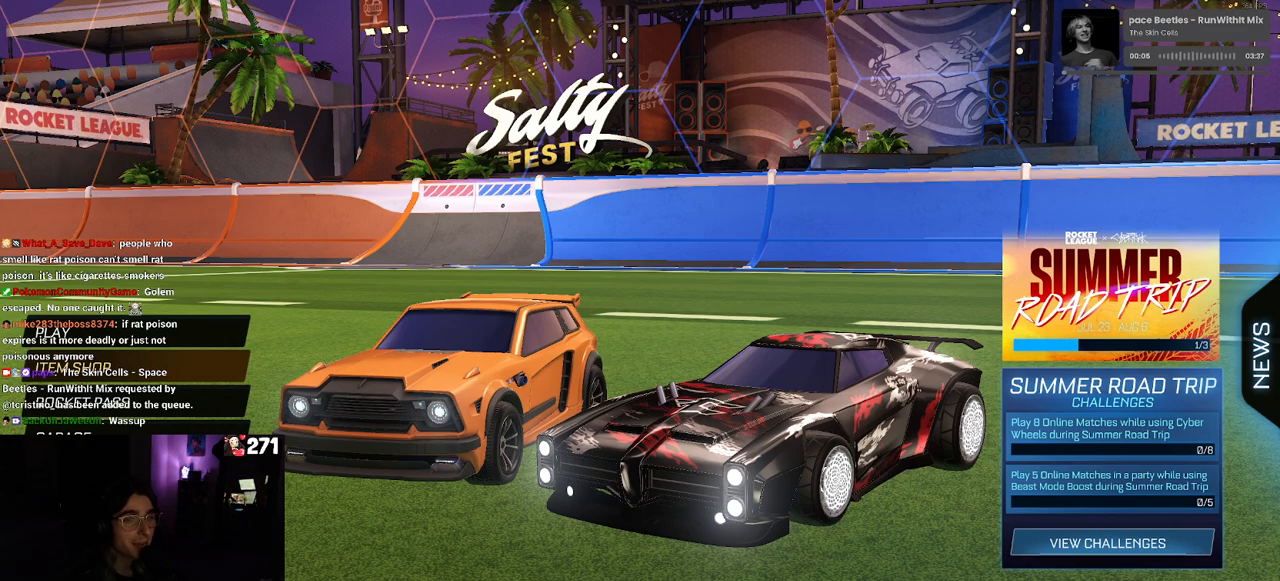
Gameplay with a controller (PlayStation layout); each line is a JSON object with the inputs held at the frame after it. "events" lists button and stick changes between this image and that frame as [ms after this image, input, new state], when the widget could be followed in between.
{"buttons": [], "left_stick": "center", "right_stick": "center", "events": [[17, "CROSS", "down"], [133, "CROSS", "up"], [250, "CROSS", "down"], [367, "CROSS", "up"]]}
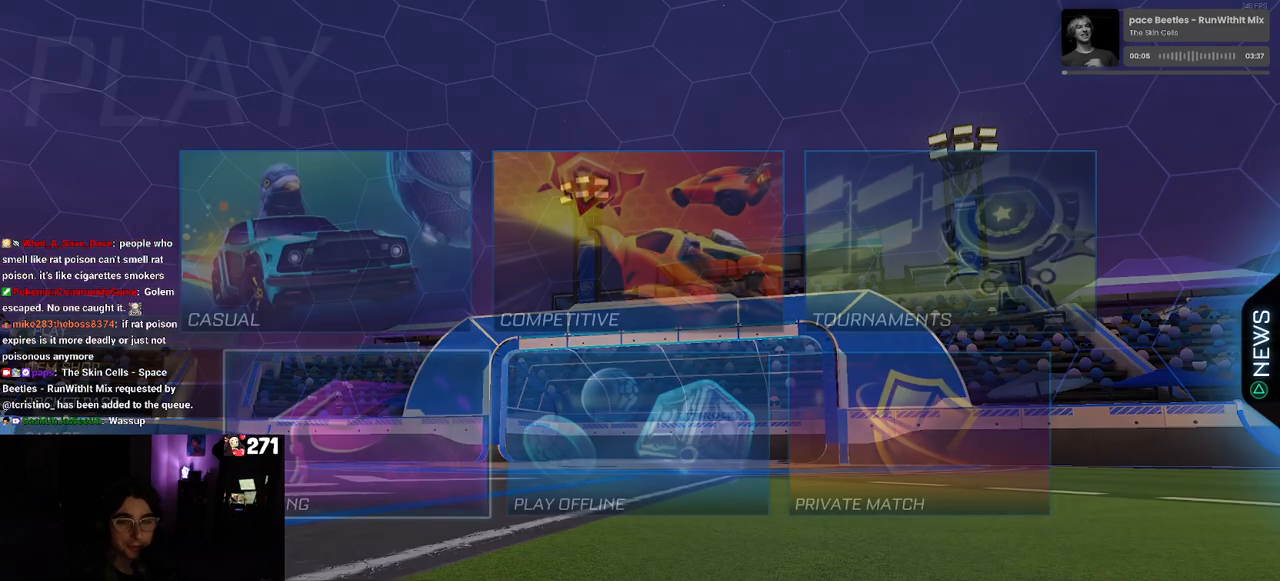
{"buttons": [], "left_stick": "center", "right_stick": "center", "events": []}
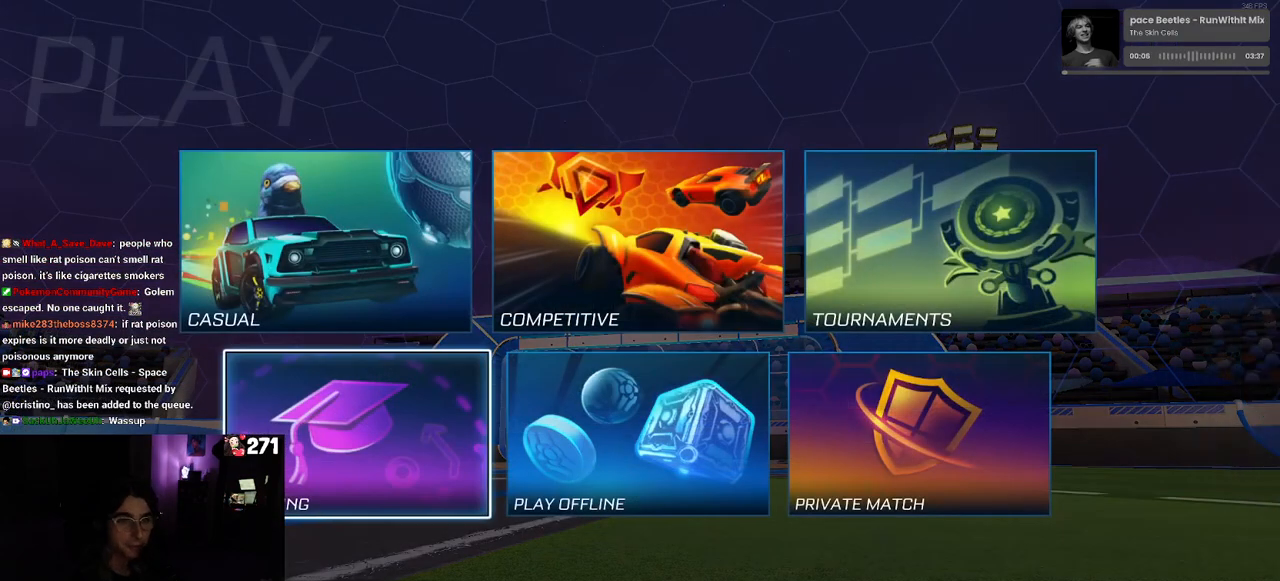
{"buttons": [], "left_stick": "center", "right_stick": "center", "events": []}
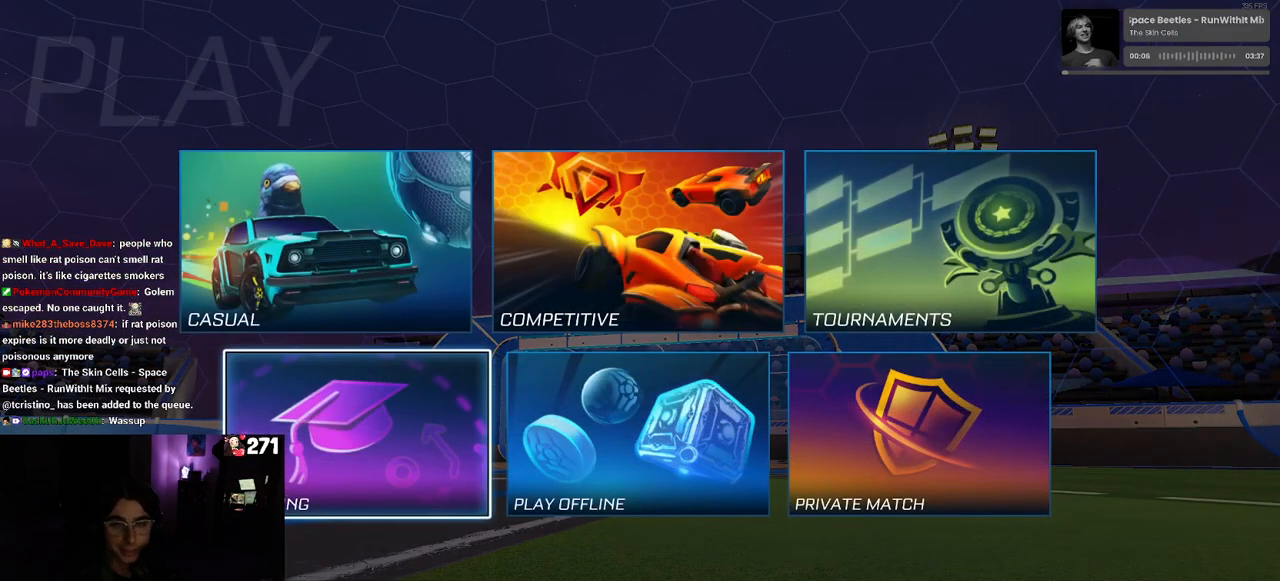
{"buttons": [], "left_stick": "center", "right_stick": "center", "events": [[17, "DPAD_UP", "down"], [133, "DPAD_UP", "up"], [283, "DPAD_DOWN", "down"], [400, "DPAD_DOWN", "up"]]}
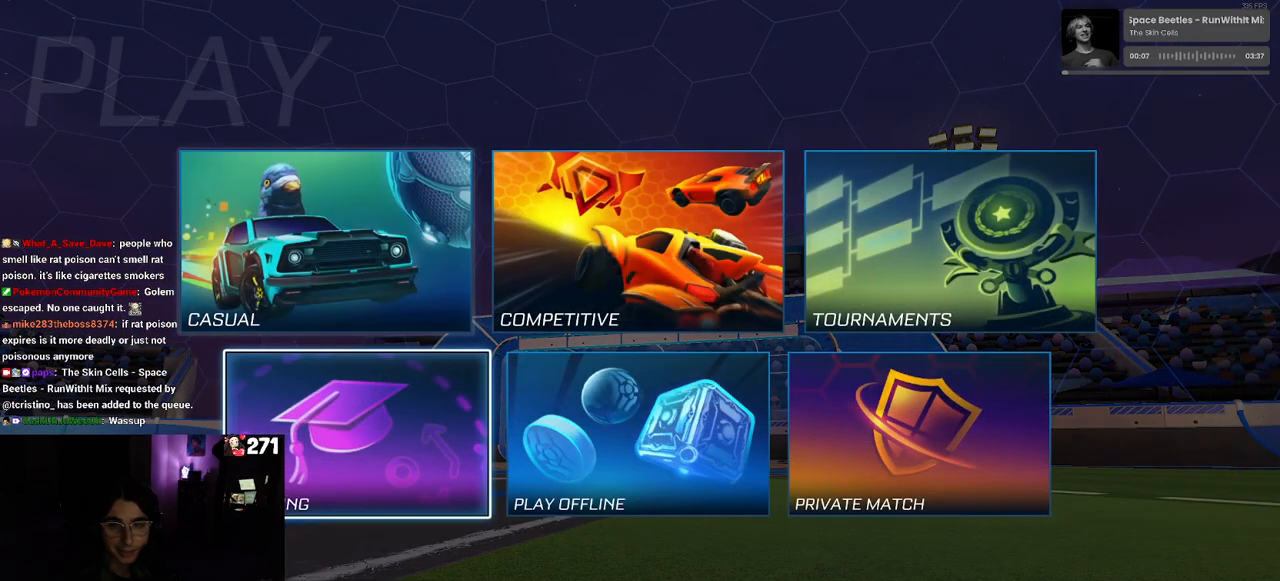
{"buttons": [], "left_stick": "center", "right_stick": "center", "events": [[17, "CROSS", "down"], [117, "CROSS", "up"]]}
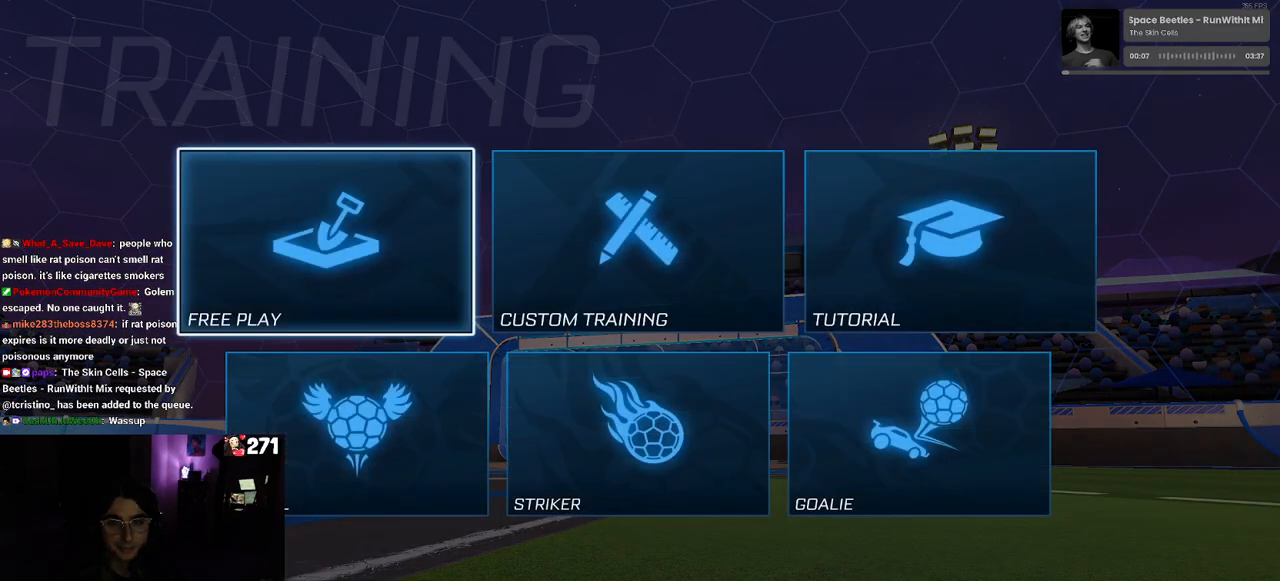
{"buttons": [], "left_stick": "center", "right_stick": "center", "events": []}
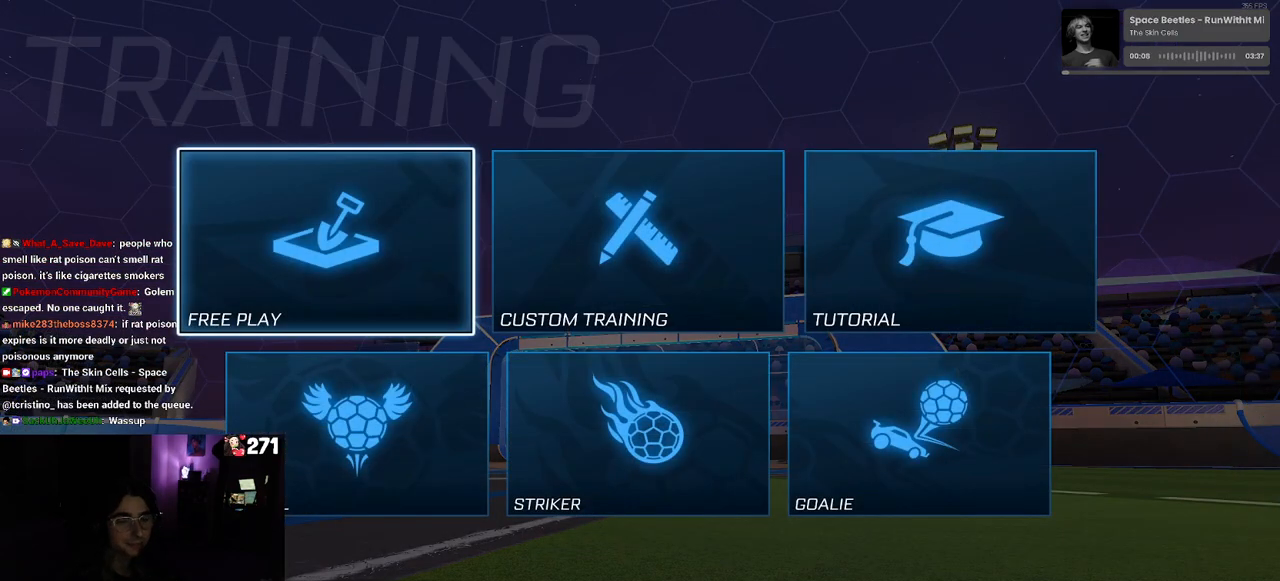
{"buttons": [], "left_stick": "center", "right_stick": "center", "events": [[400, "CIRCLE", "down"], [500, "CIRCLE", "up"]]}
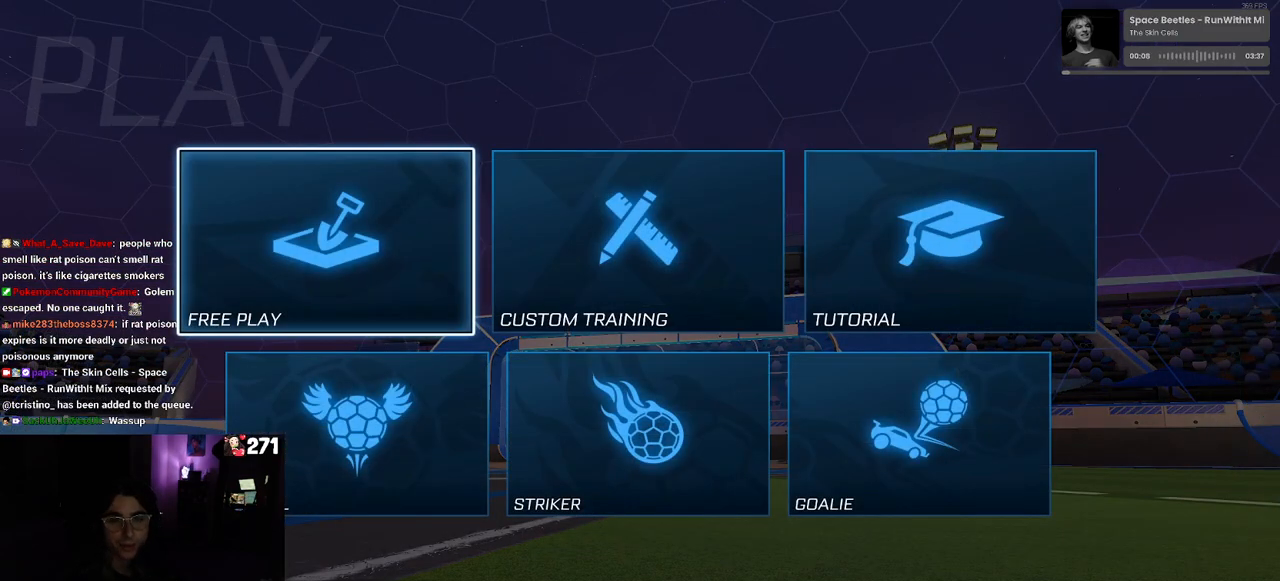
{"buttons": [], "left_stick": "center", "right_stick": "center", "events": [[350, "DPAD_UP", "down"], [417, "DPAD_UP", "up"]]}
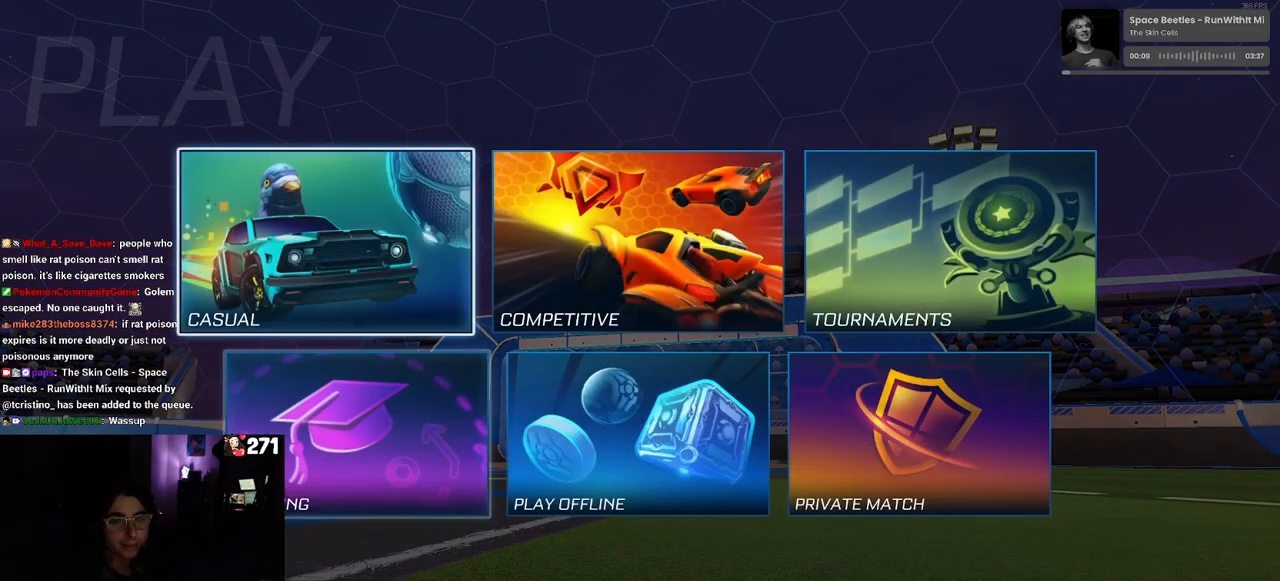
{"buttons": [], "left_stick": "center", "right_stick": "center", "events": []}
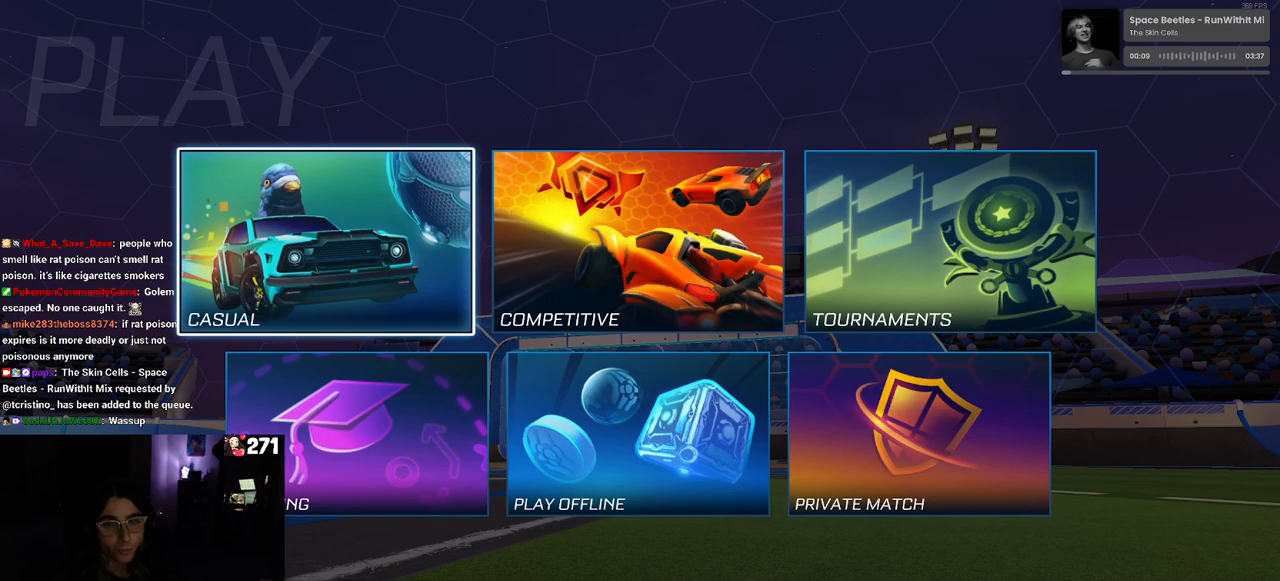
{"buttons": [], "left_stick": "center", "right_stick": "center", "events": [[167, "DPAD_RIGHT", "down"], [283, "DPAD_RIGHT", "up"]]}
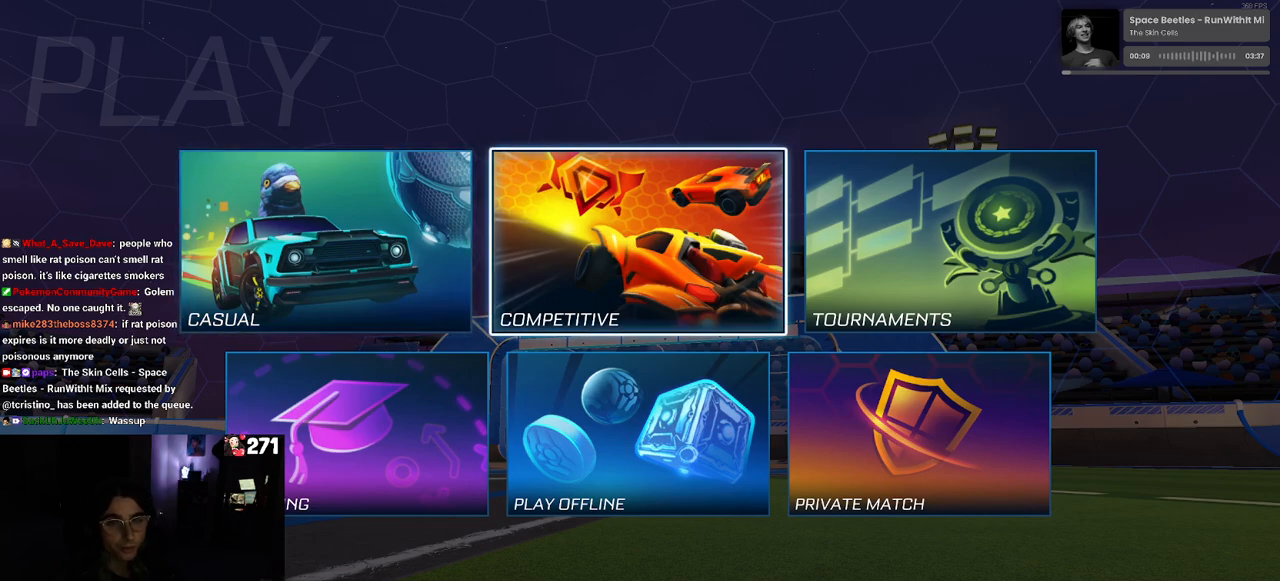
{"buttons": [], "left_stick": "center", "right_stick": "center", "events": [[350, "CROSS", "down"], [500, "CROSS", "up"]]}
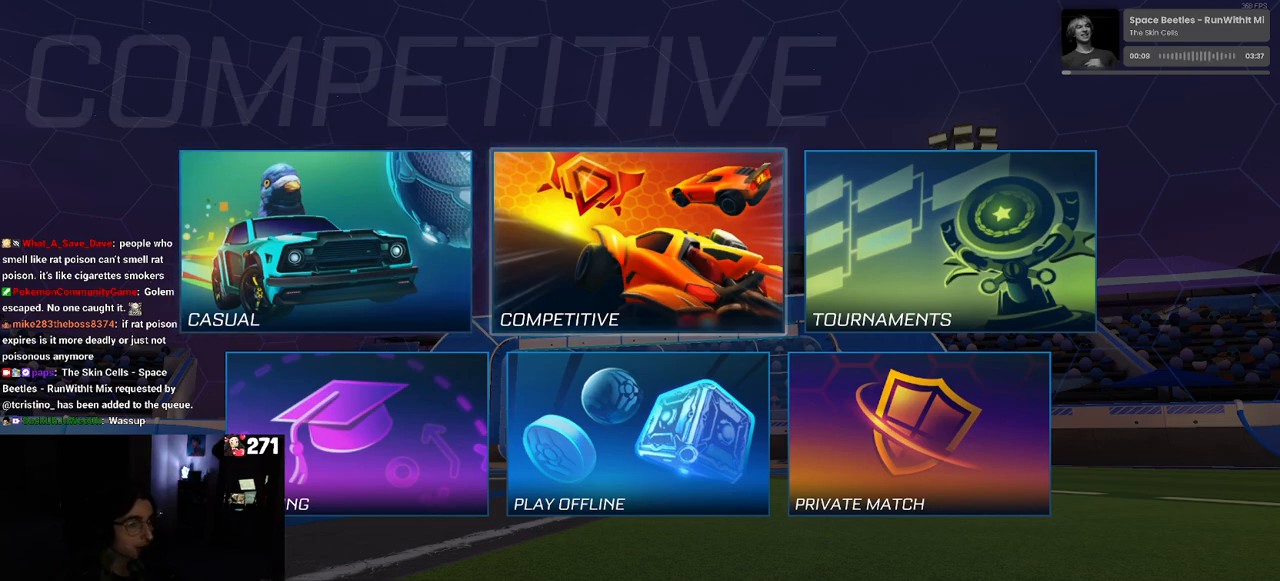
{"buttons": [], "left_stick": "center", "right_stick": "center", "events": []}
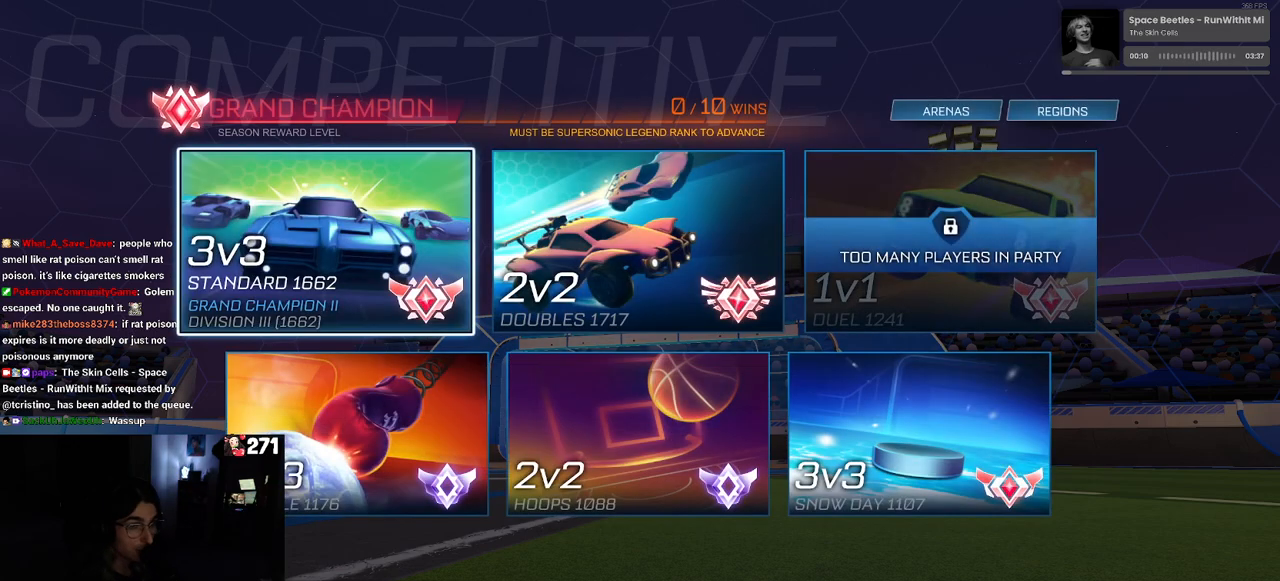
{"buttons": [], "left_stick": "center", "right_stick": "center", "events": [[217, "CROSS", "down"], [317, "CROSS", "up"]]}
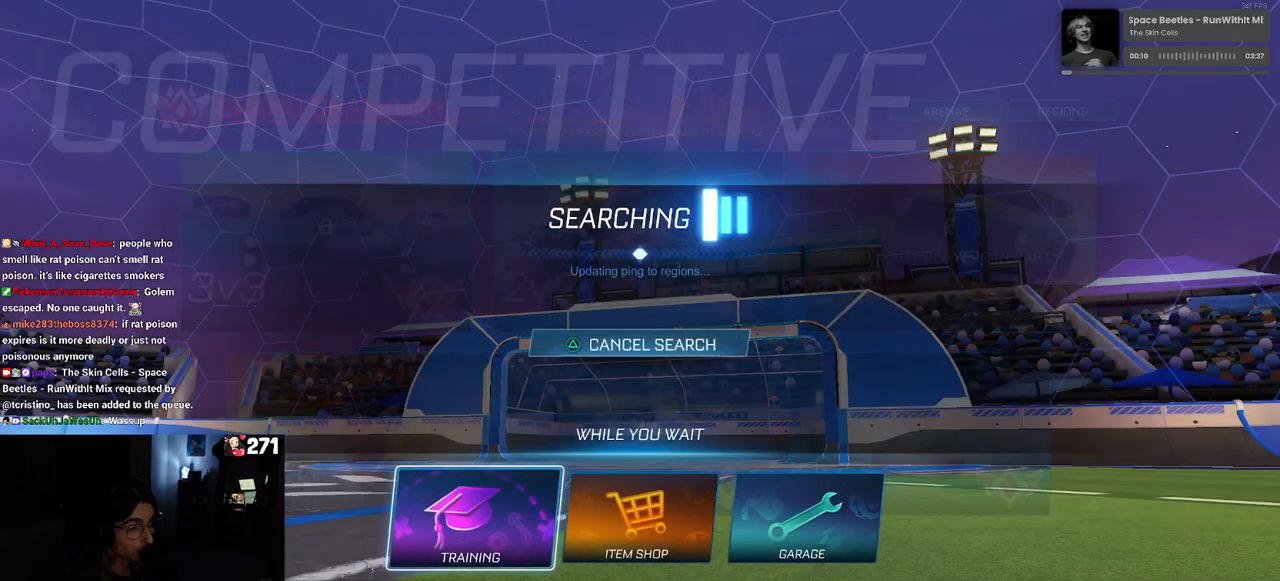
{"buttons": [], "left_stick": "center", "right_stick": "center", "events": []}
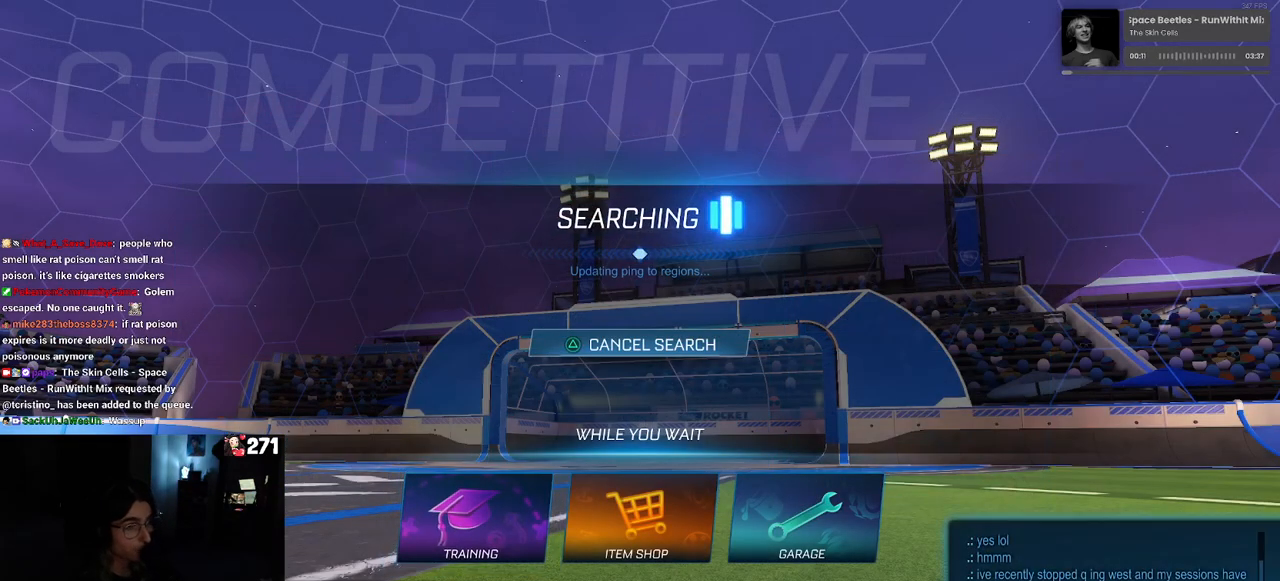
{"buttons": [], "left_stick": "center", "right_stick": "center", "events": []}
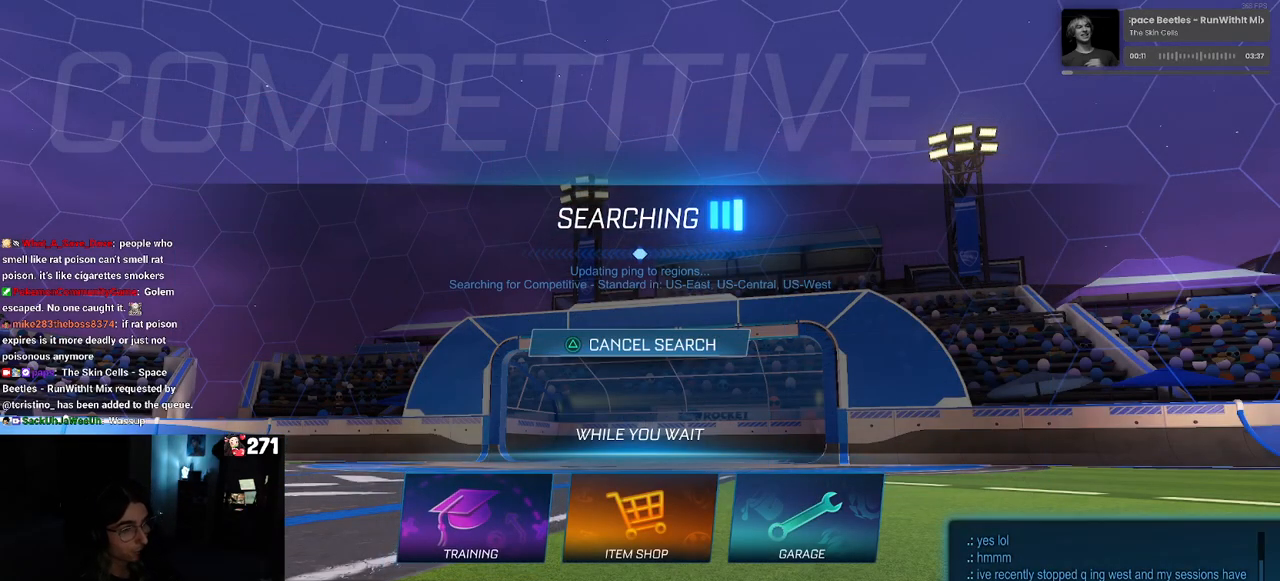
{"buttons": [], "left_stick": "center", "right_stick": "center", "events": []}
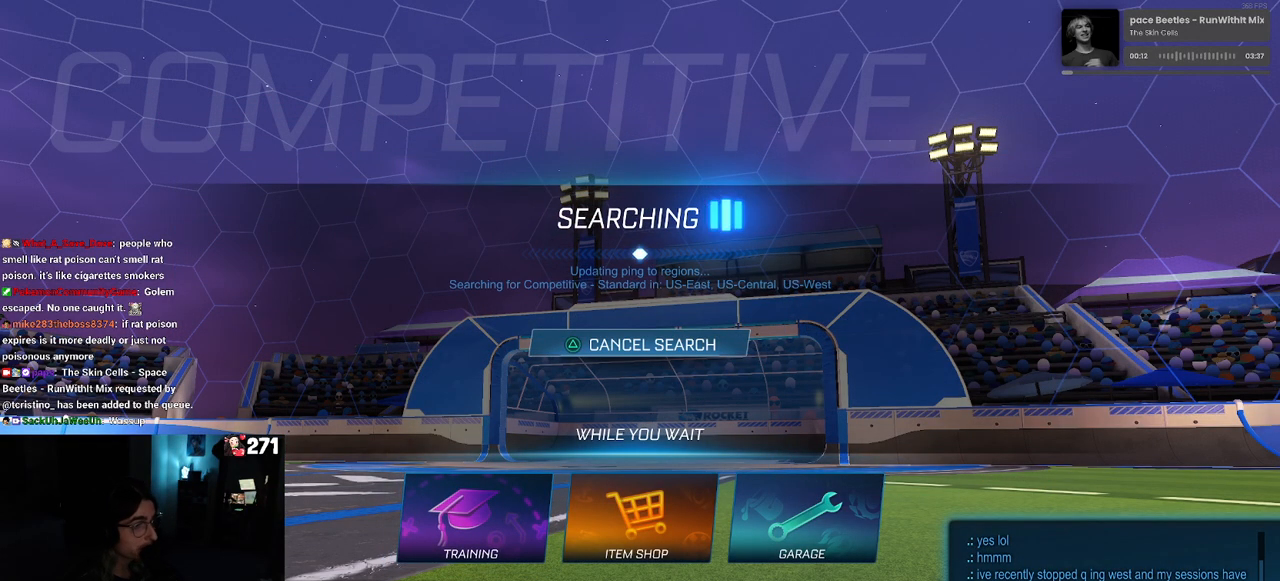
{"buttons": [], "left_stick": "center", "right_stick": "center", "events": [[117, "L2", "down"], [367, "L2", "up"]]}
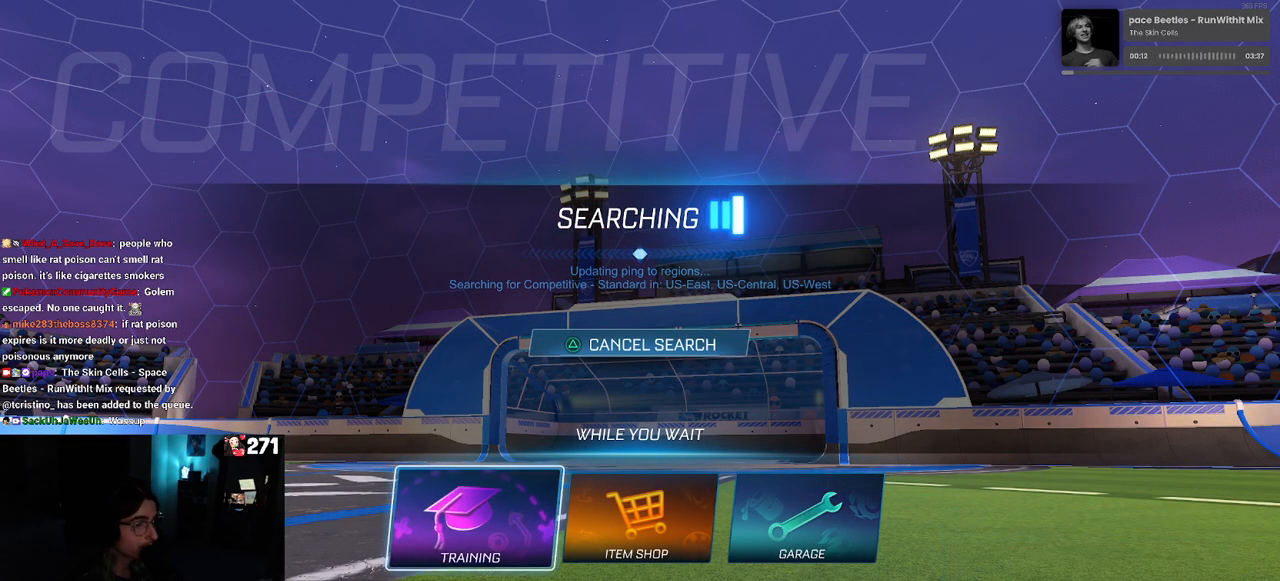
{"buttons": [], "left_stick": "center", "right_stick": "center", "events": [[183, "CIRCLE", "down"], [267, "CIRCLE", "up"]]}
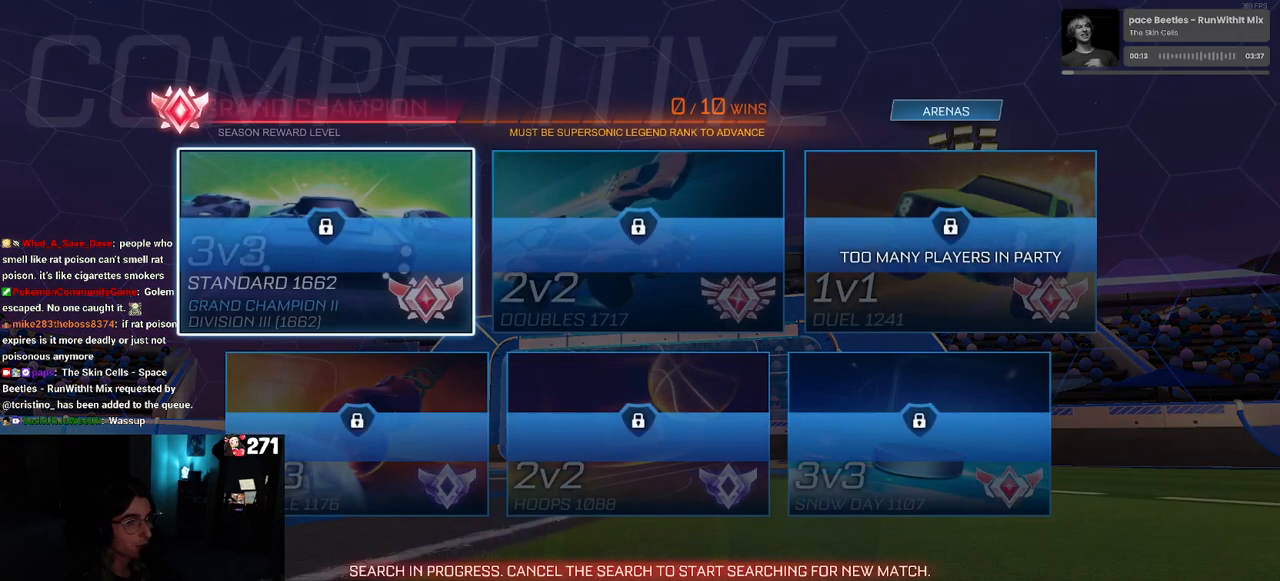
{"buttons": [], "left_stick": "center", "right_stick": "center", "events": [[367, "CIRCLE", "down"], [433, "CIRCLE", "up"]]}
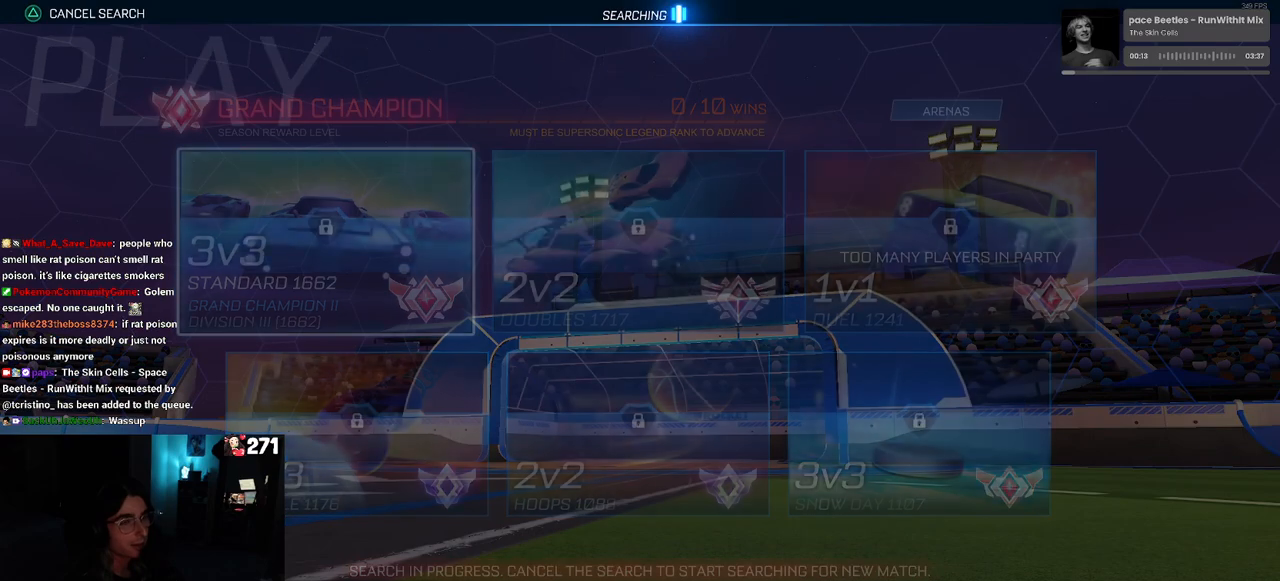
{"buttons": [], "left_stick": "center", "right_stick": "center", "events": []}
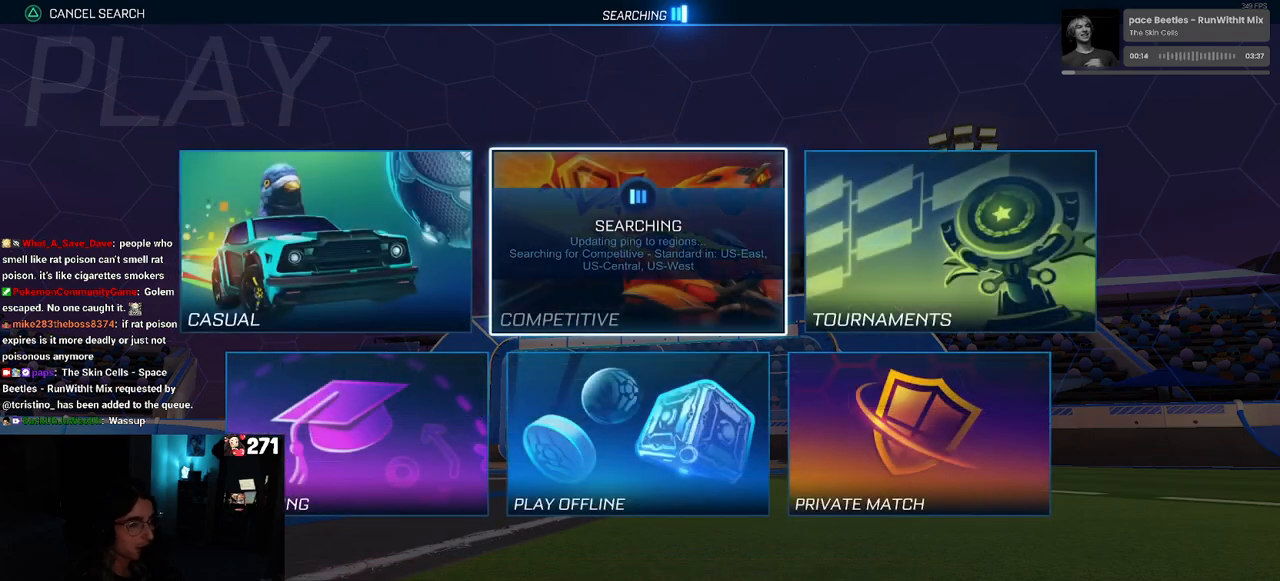
{"buttons": [], "left_stick": "center", "right_stick": "center", "events": [[183, "DPAD_DOWN", "down"], [267, "DPAD_DOWN", "up"], [367, "DPAD_LEFT", "down"], [483, "DPAD_LEFT", "up"]]}
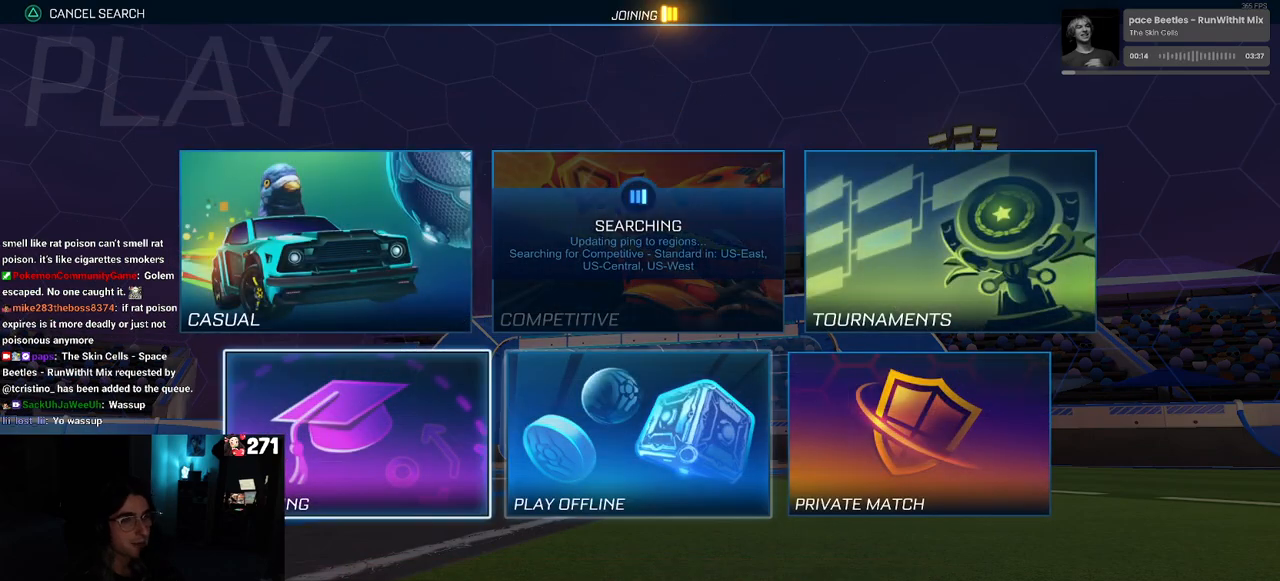
{"buttons": [], "left_stick": "center", "right_stick": "center", "events": [[17, "CROSS", "down"], [133, "CROSS", "up"]]}
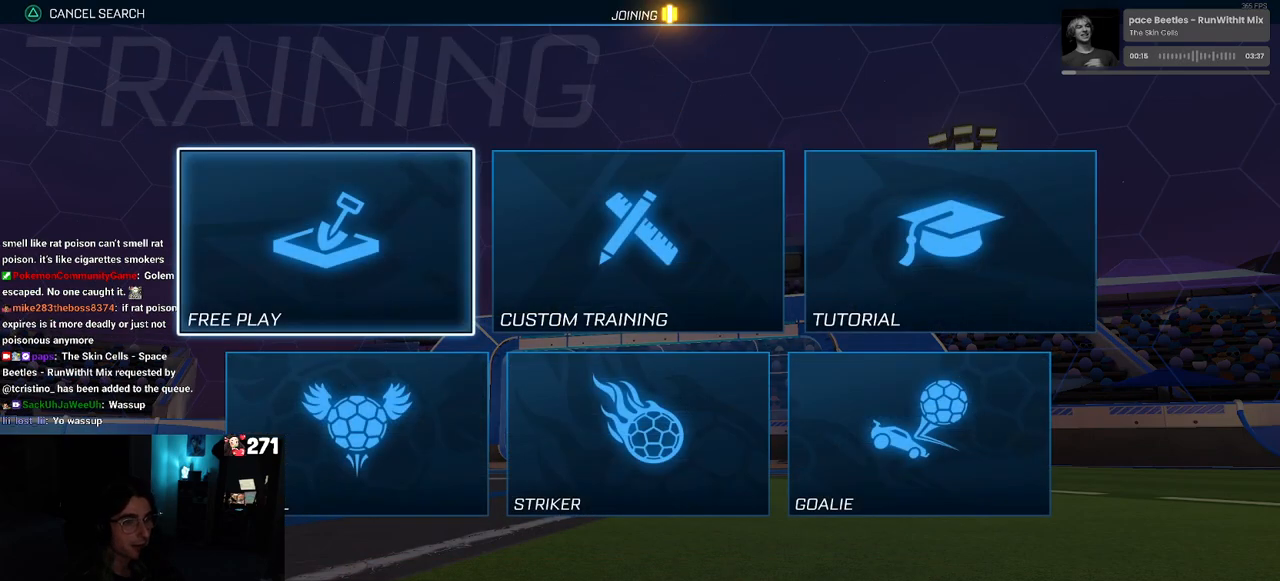
{"buttons": [], "left_stick": "center", "right_stick": "center", "events": [[167, "CROSS", "down"], [267, "CROSS", "up"], [350, "CROSS", "down"], [450, "CROSS", "up"]]}
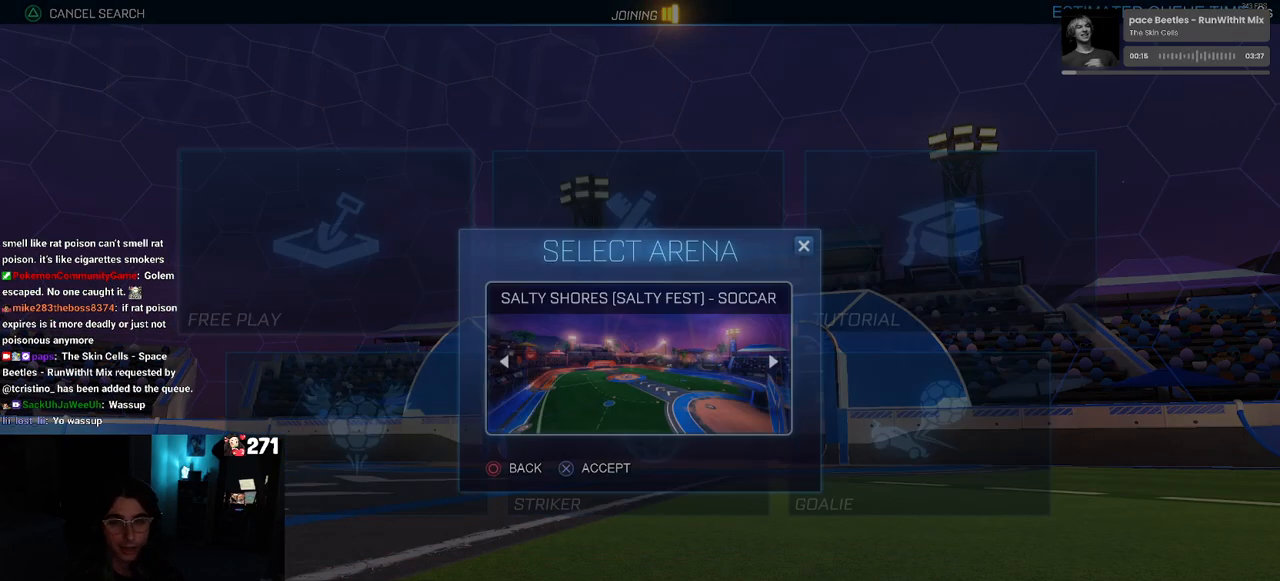
{"buttons": [], "left_stick": "center", "right_stick": "center", "events": [[33, "CROSS", "down"], [117, "CROSS", "up"], [150, "CROSS", "down"], [267, "CROSS", "up"]]}